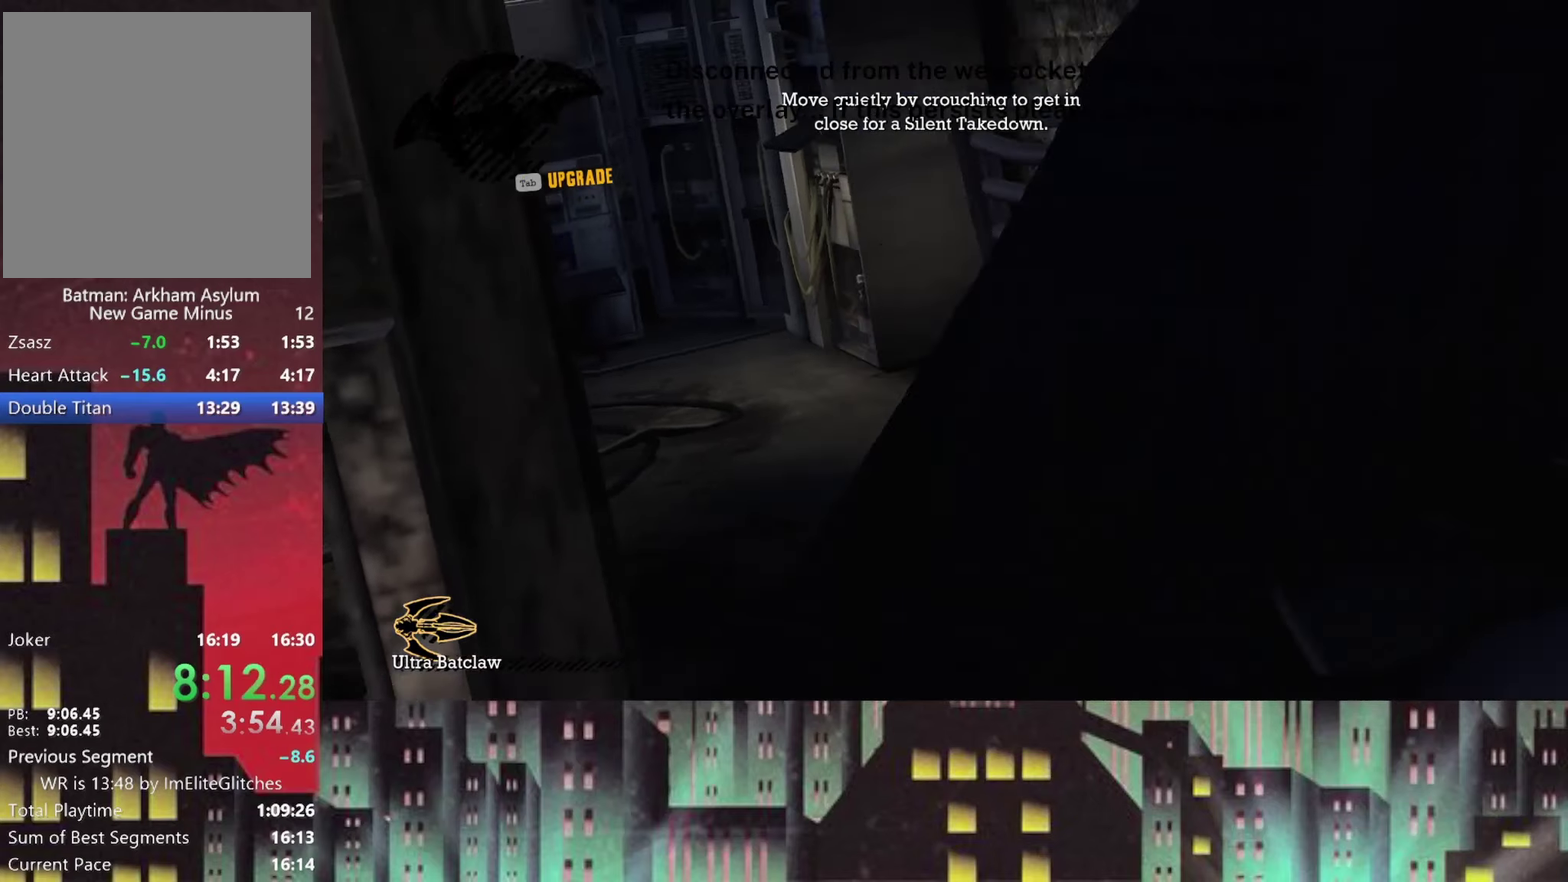
Gameplay with a controller (Xbox layout); each line is a JSON object with the inputs held at the frame after it. "events" lists button and stick changes between this image and that frame as [ms after this image, input, new state], when the widget could be followed in between.
{"buttons": ["A"], "left_stick": "up", "right_stick": "center", "events": [[333, "A", "down"], [375, "left_stick", "up"]]}
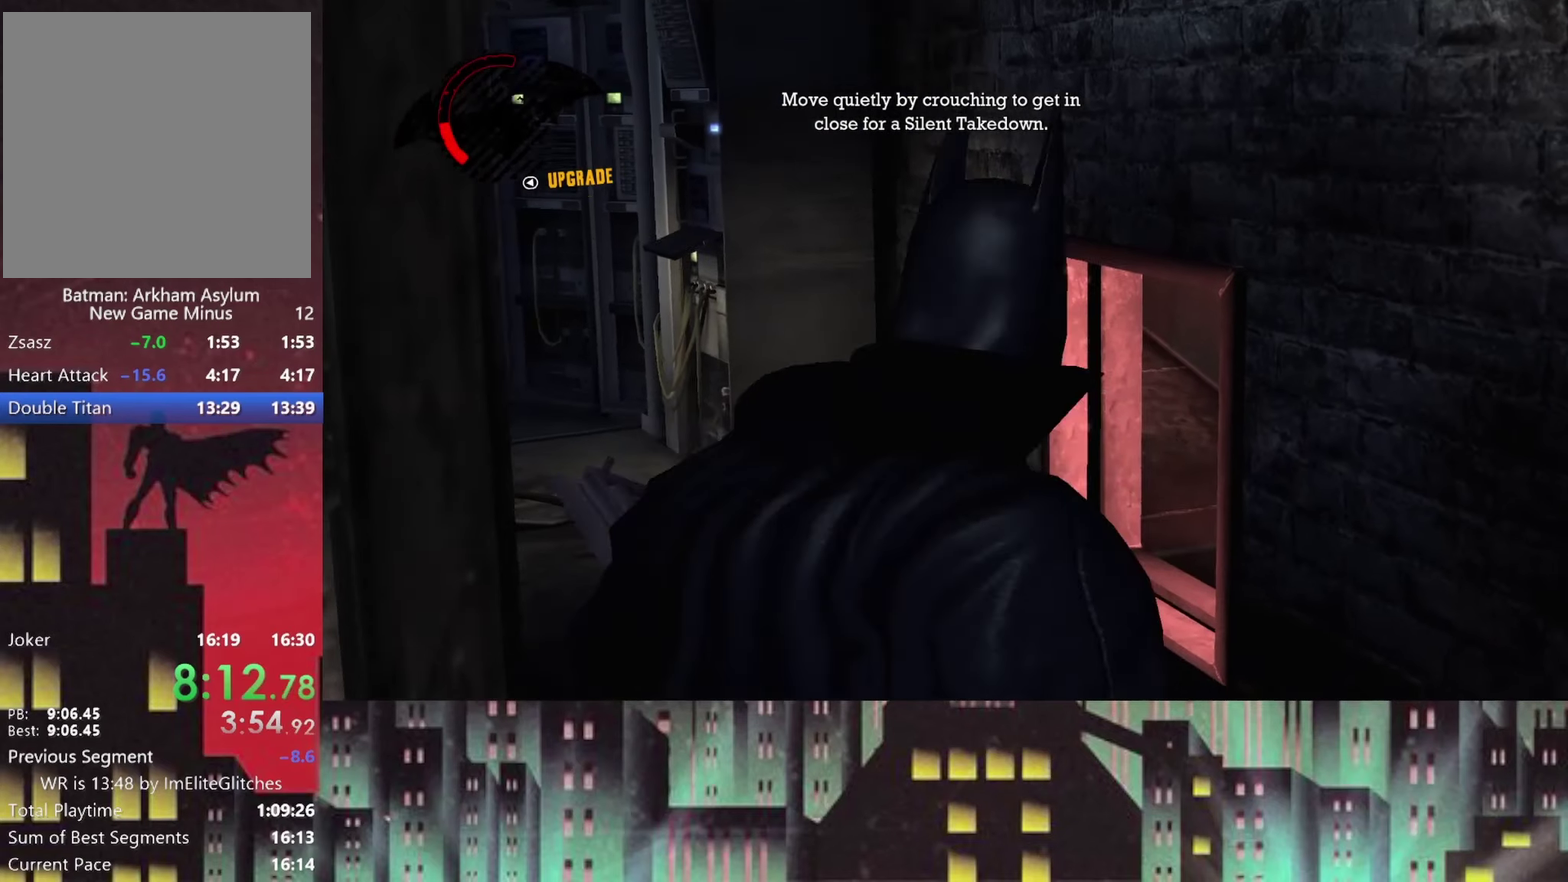
{"buttons": ["A"], "left_stick": "up-right", "right_stick": "center", "events": [[42, "left_stick", "up-right"]]}
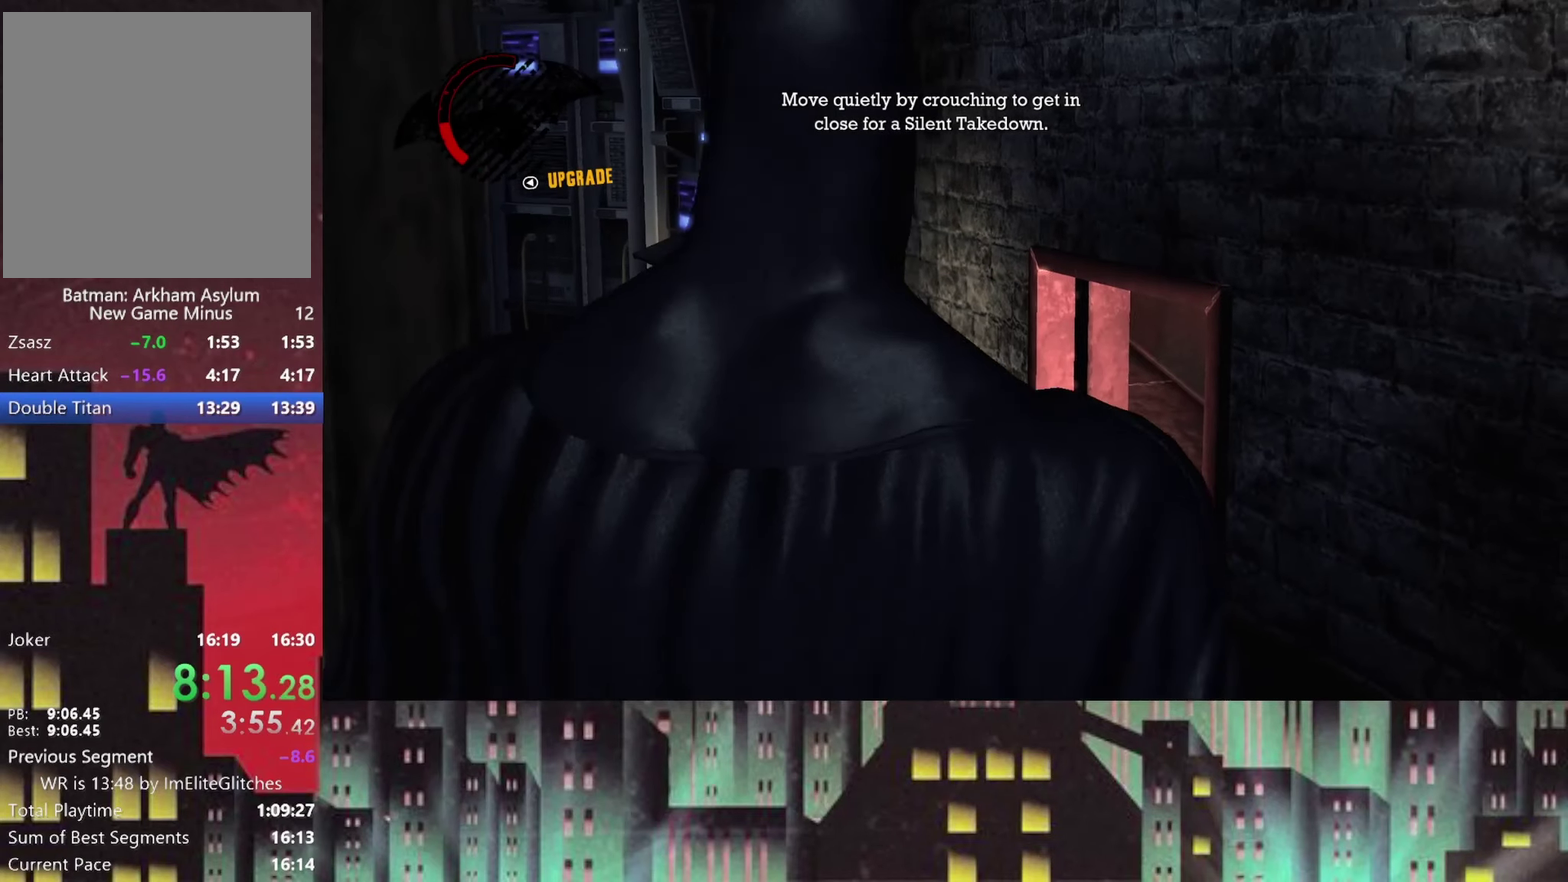
{"buttons": ["A"], "left_stick": "up", "right_stick": "center", "events": [[250, "left_stick", "up"]]}
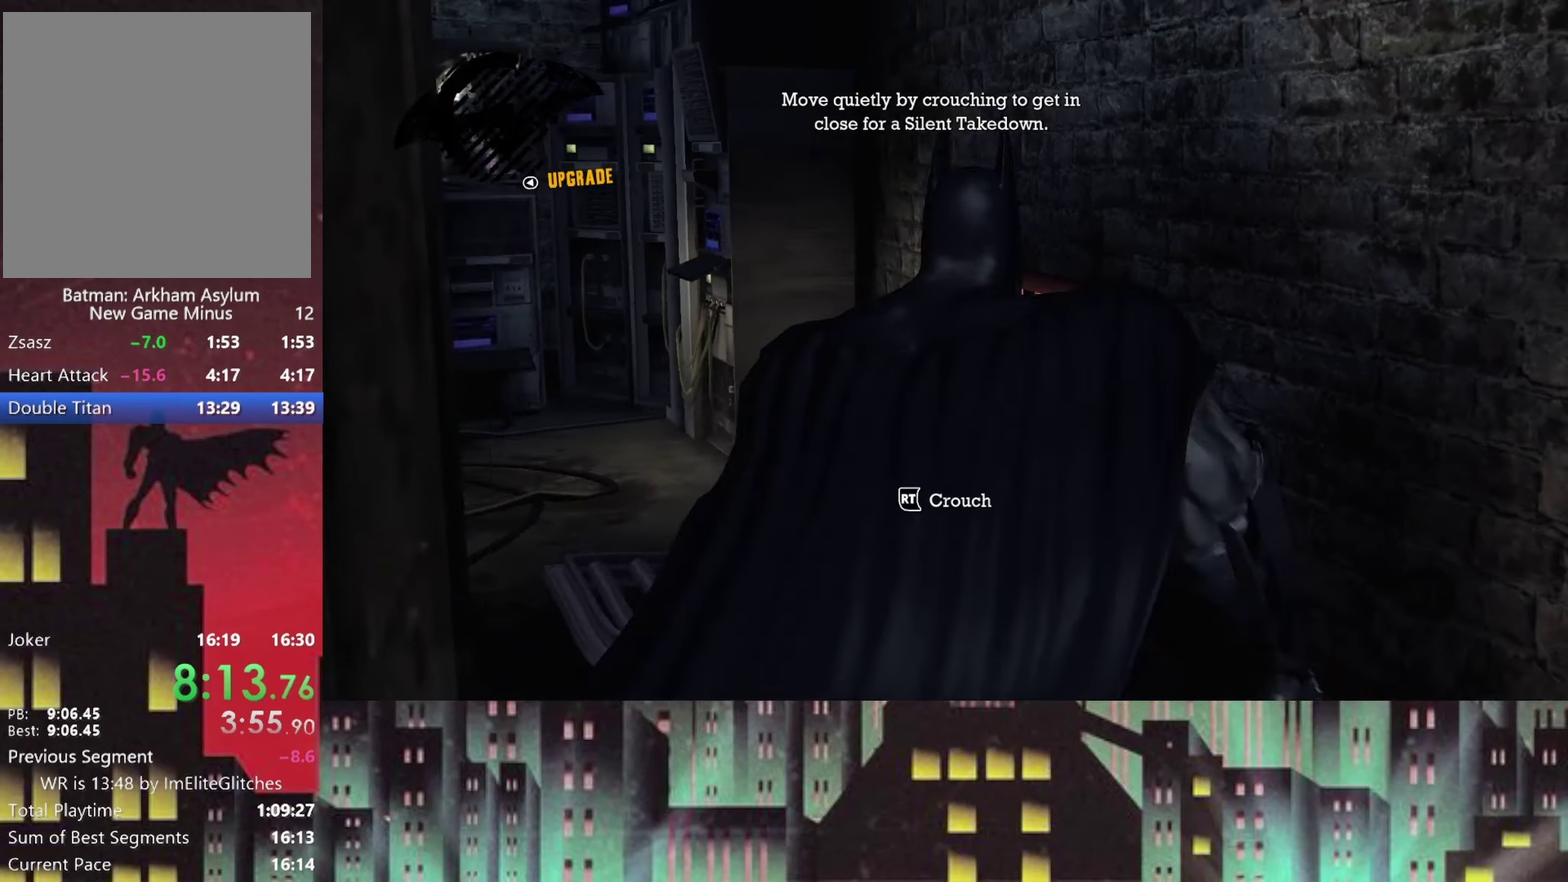
{"buttons": ["R2"], "left_stick": "up", "right_stick": "center", "events": [[167, "A", "up"], [167, "R2", "down"]]}
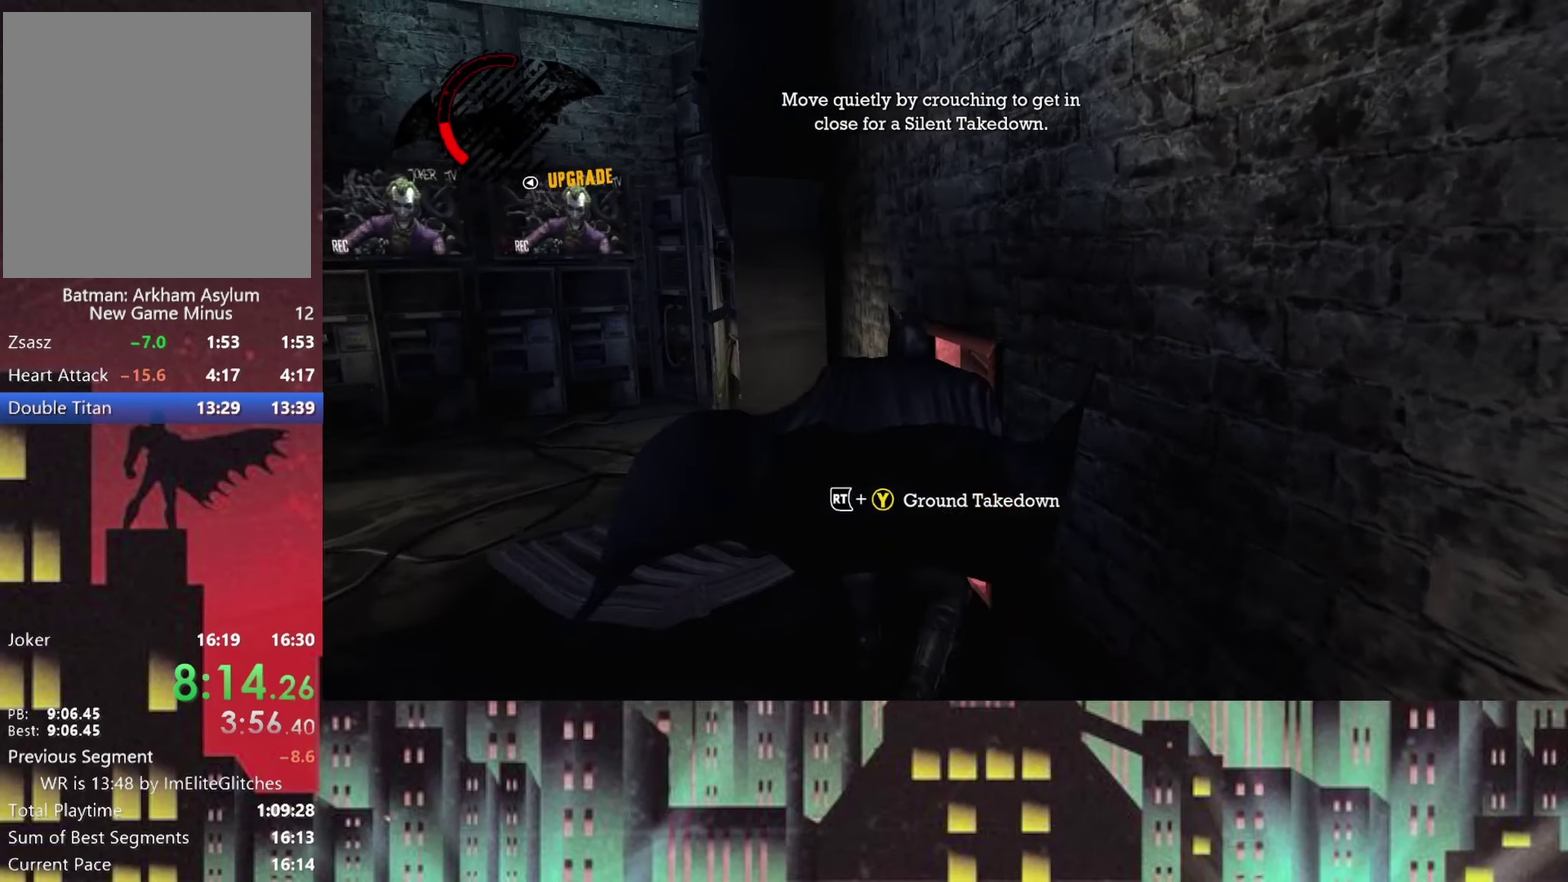
{"buttons": ["R2"], "left_stick": "up", "right_stick": "down-left", "events": [[167, "right_stick", "down-right"], [208, "left_stick", "up-right"], [417, "left_stick", "up"], [417, "right_stick", "down-left"]]}
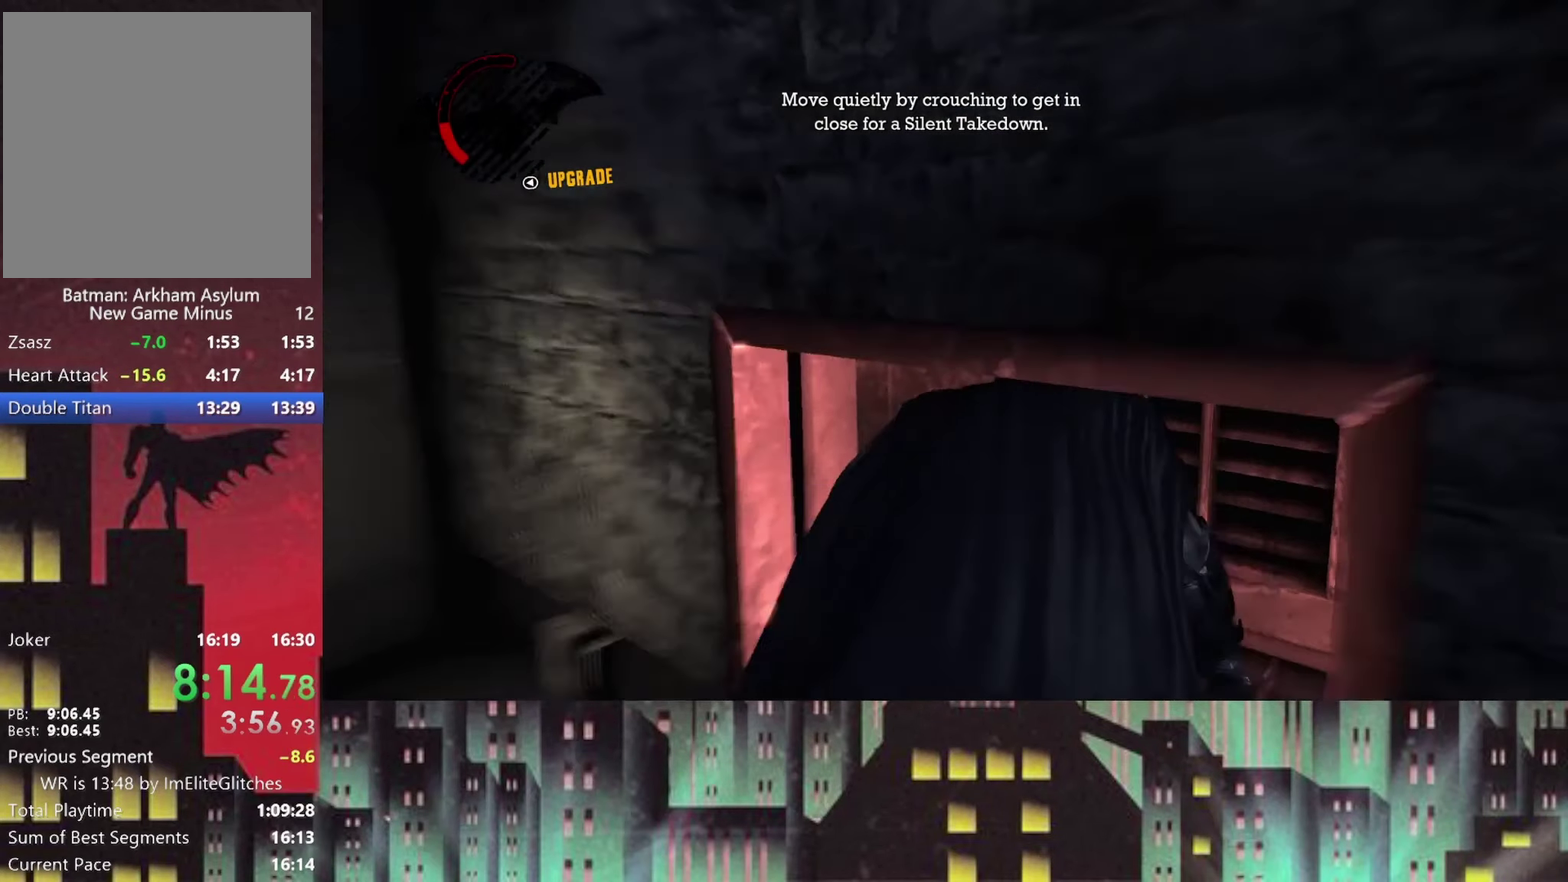
{"buttons": ["R2"], "left_stick": "up-left", "right_stick": "left", "events": [[83, "right_stick", "left"], [333, "left_stick", "up-left"]]}
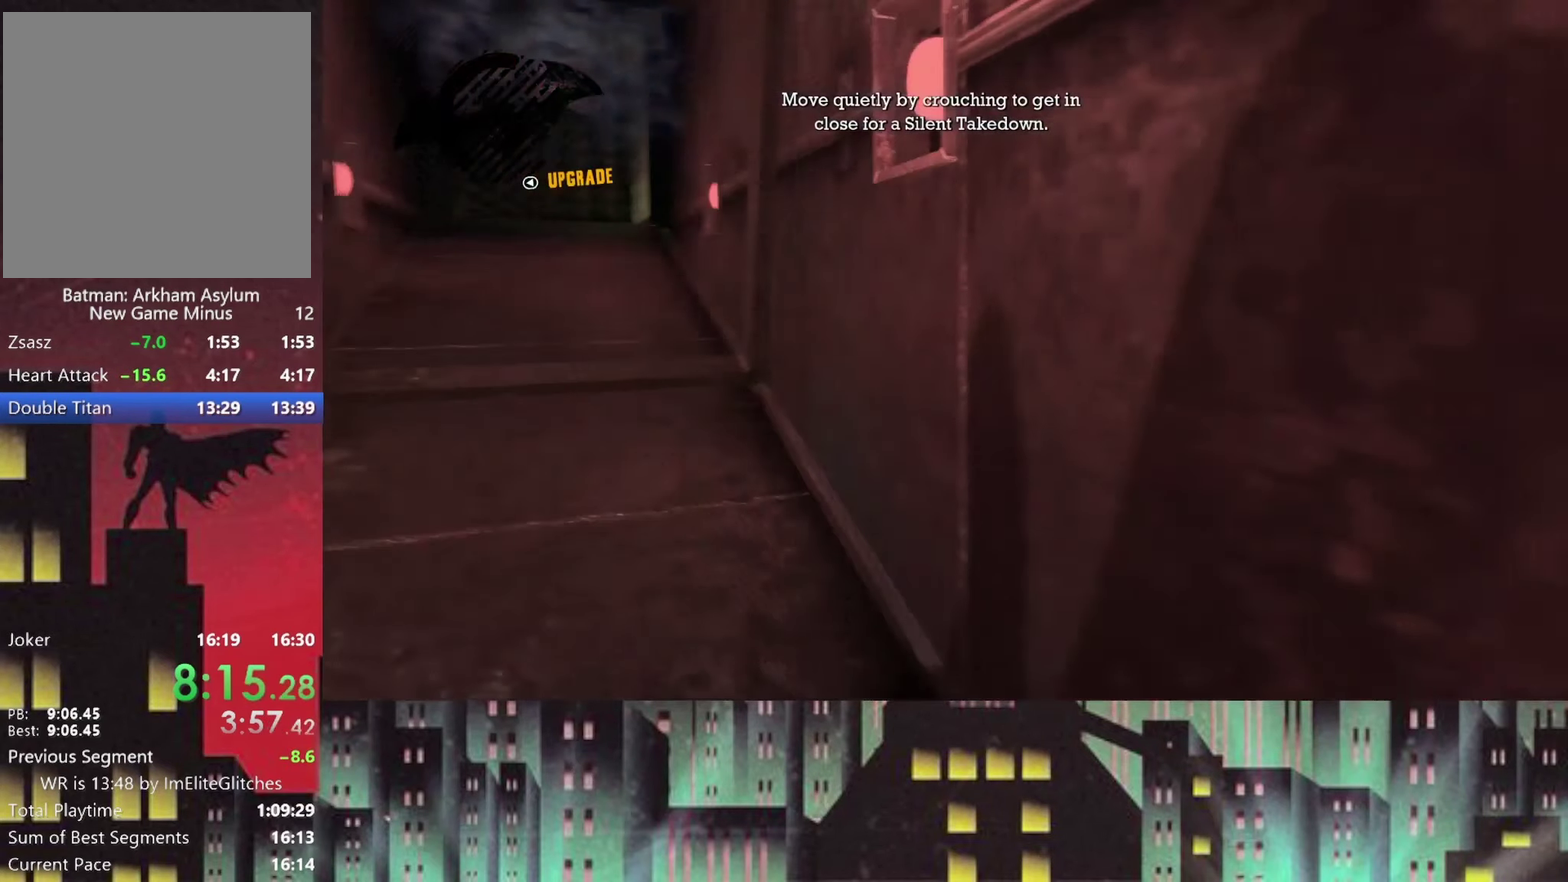
{"buttons": ["R2"], "left_stick": "up-left", "right_stick": "left", "events": [[125, "left_stick", "up"], [167, "right_stick", "center"], [417, "left_stick", "up-left"], [417, "right_stick", "left"]]}
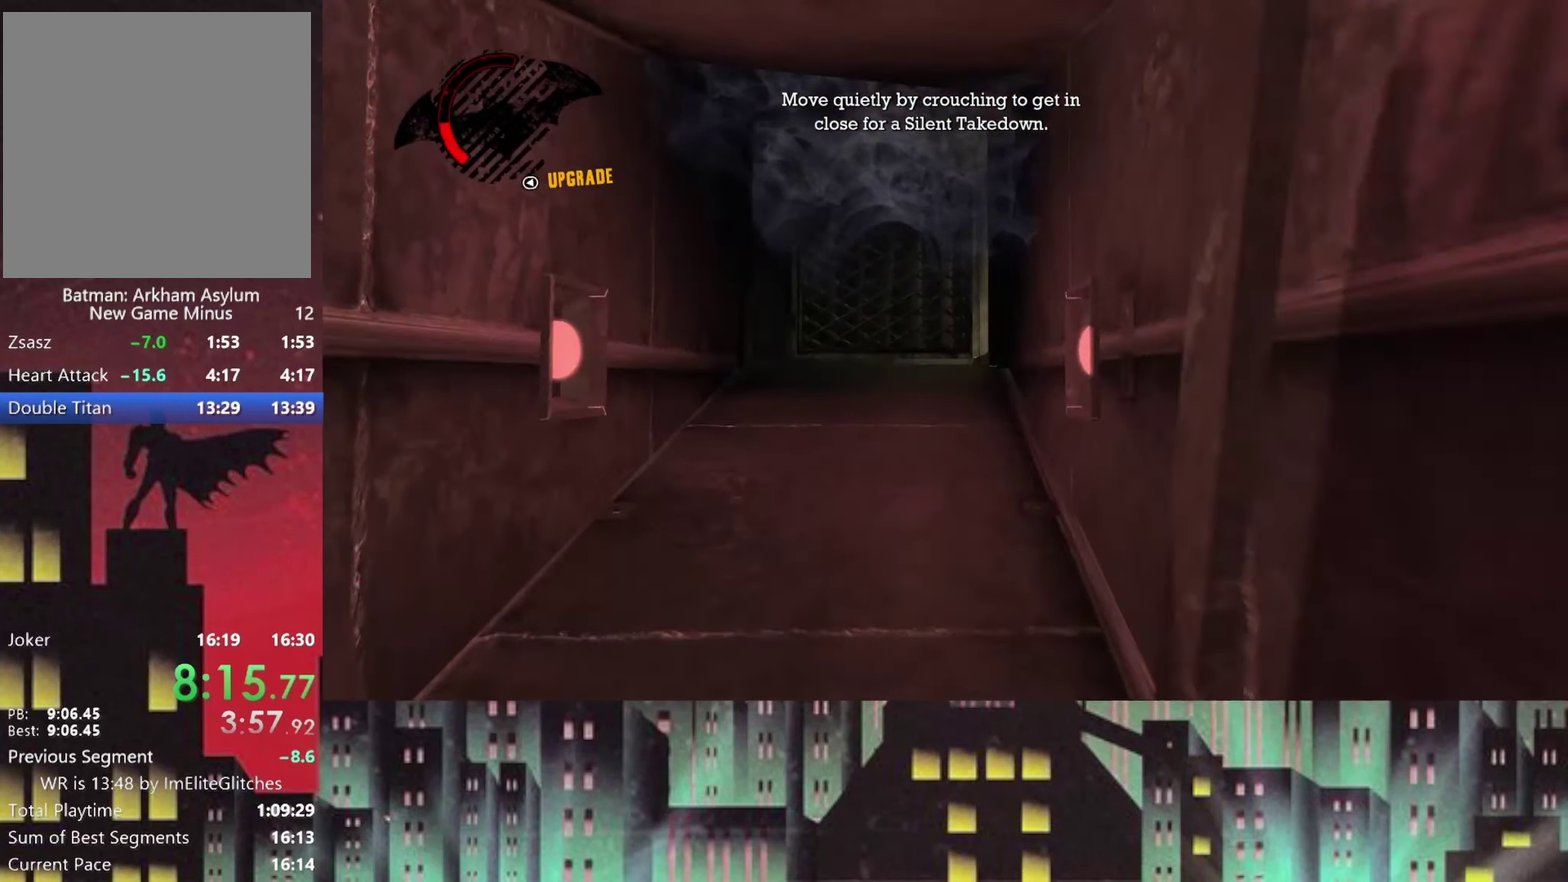
{"buttons": ["R2"], "left_stick": "up-left", "right_stick": "center", "events": [[42, "right_stick", "center"], [83, "left_stick", "up"], [333, "left_stick", "up-left"]]}
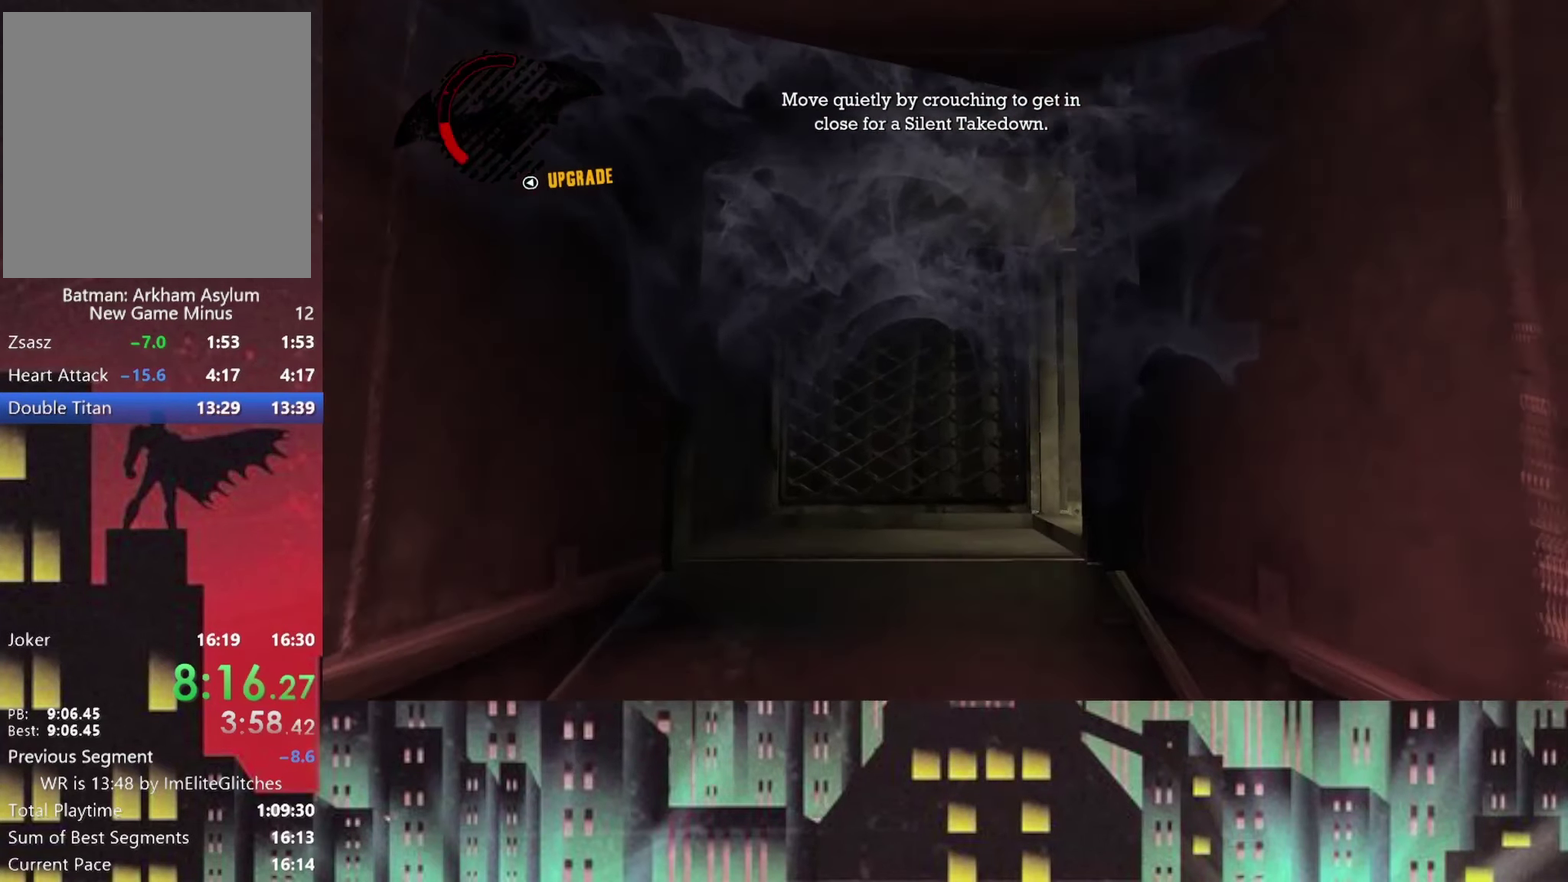
{"buttons": ["R2"], "left_stick": "up", "right_stick": "center", "events": [[83, "left_stick", "up"]]}
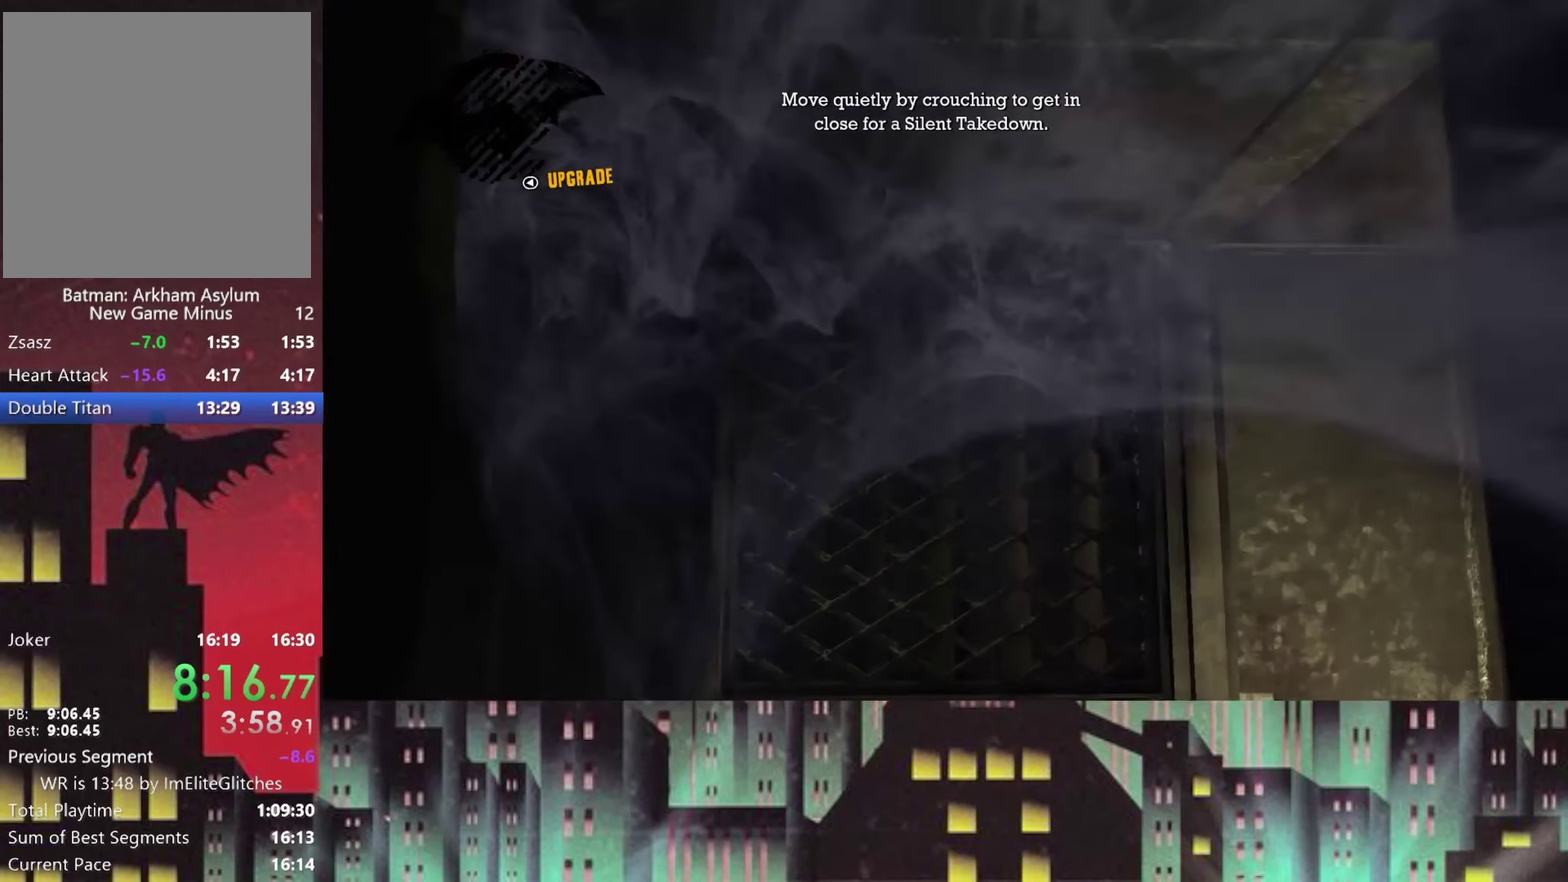
{"buttons": ["R2"], "left_stick": "right", "right_stick": "center", "events": [[167, "left_stick", "up-right"], [333, "left_stick", "right"]]}
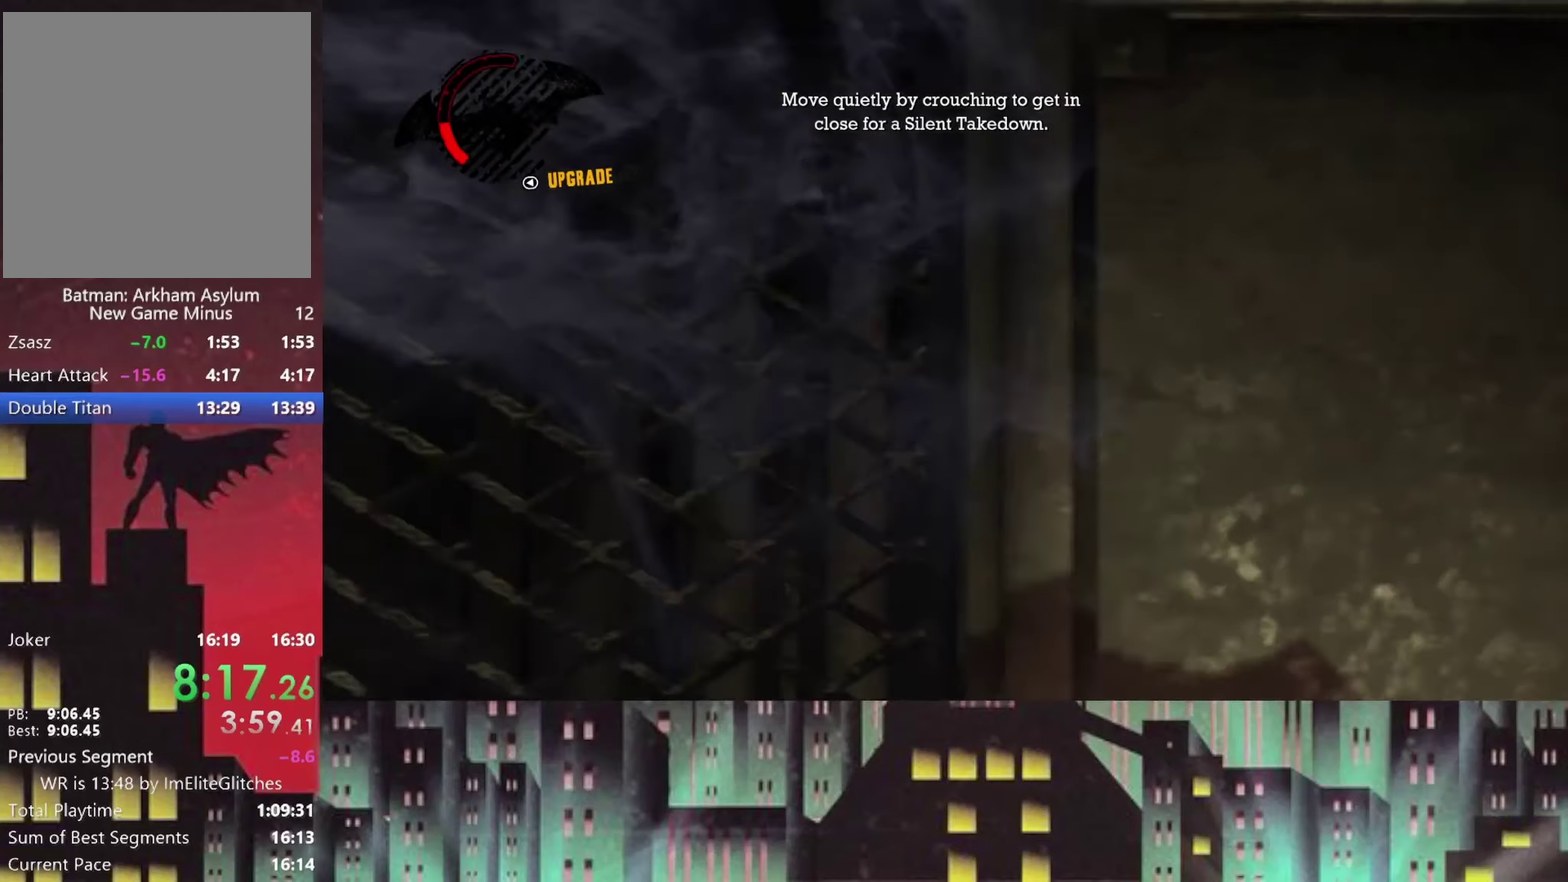
{"buttons": ["R2"], "left_stick": "up-right", "right_stick": "center", "events": [[458, "left_stick", "up-right"]]}
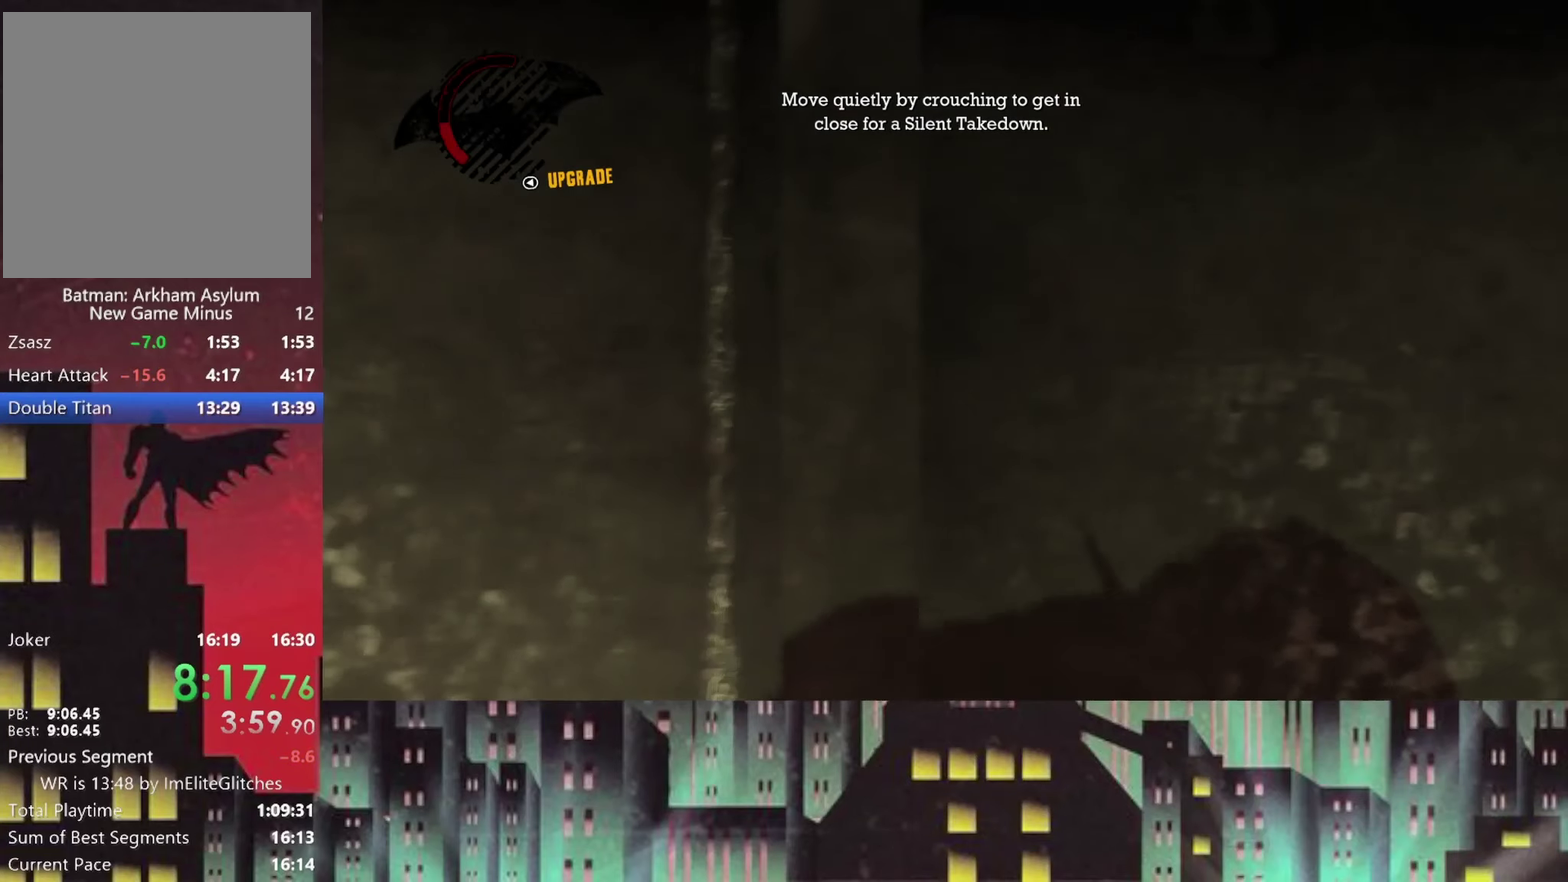
{"buttons": ["R2"], "left_stick": "up-right", "right_stick": "center", "events": [[250, "left_stick", "right"], [458, "left_stick", "up-right"]]}
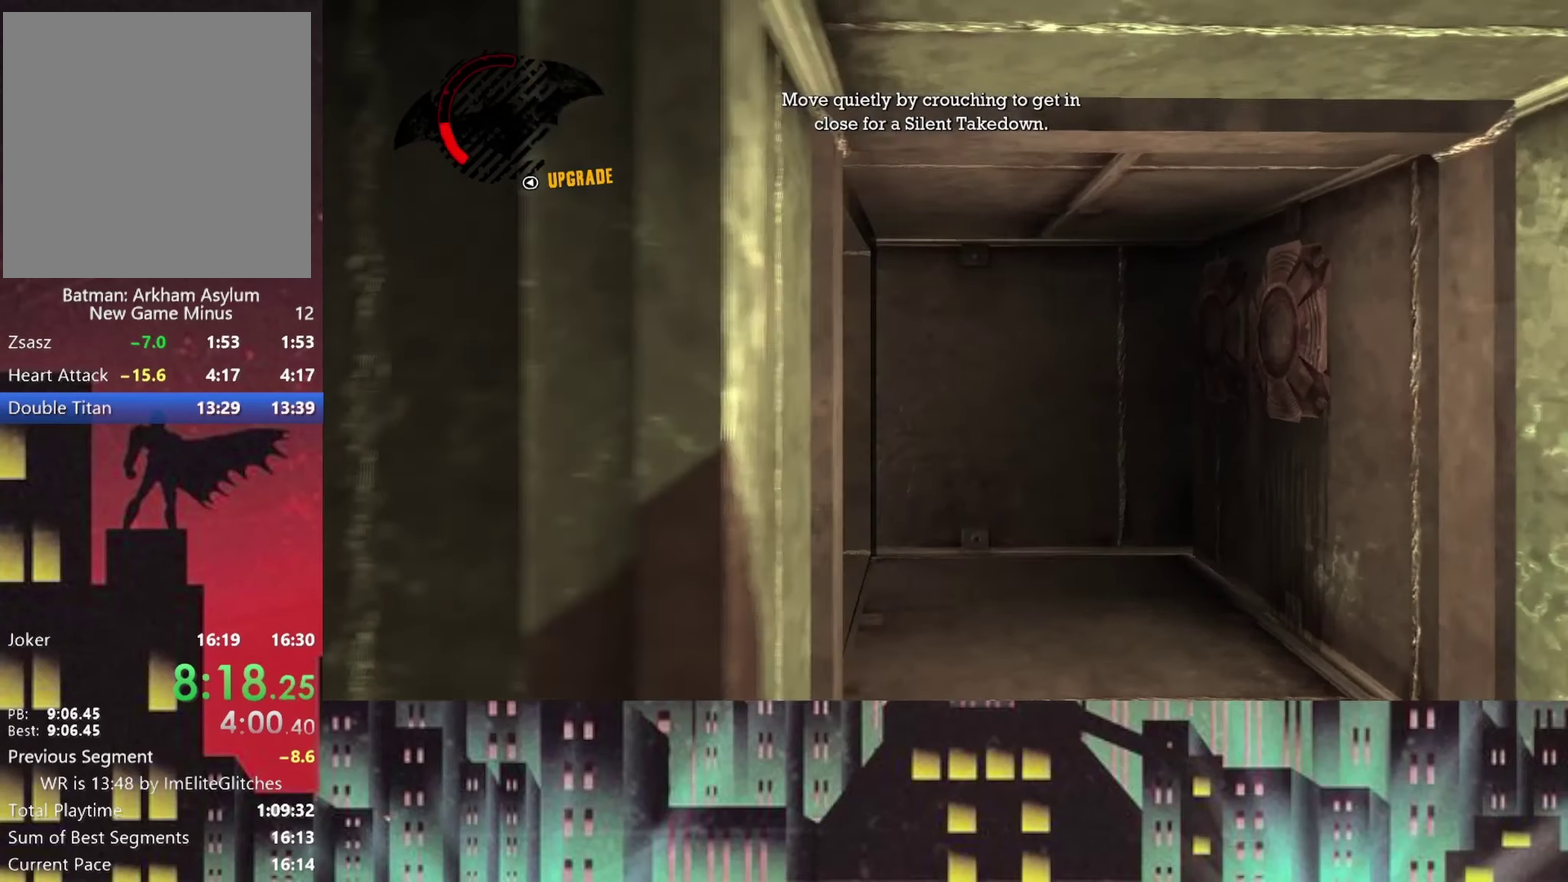
{"buttons": ["R2"], "left_stick": "up", "right_stick": "center", "events": [[166, "left_stick", "up"]]}
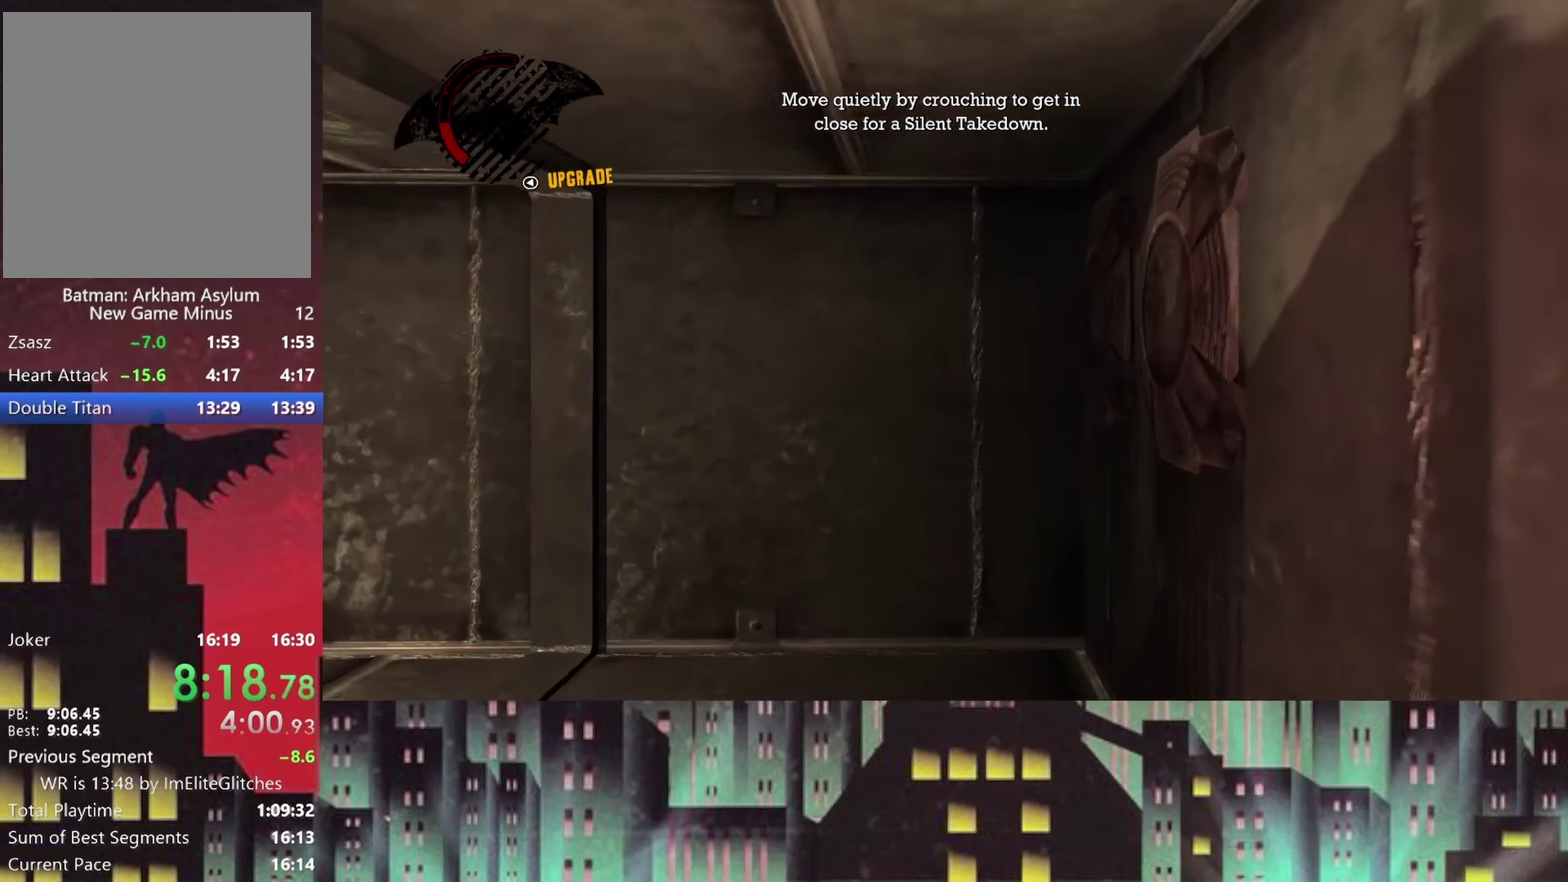
{"buttons": ["R2"], "left_stick": "left", "right_stick": "center", "events": [[166, "left_stick", "up-left"], [291, "left_stick", "left"]]}
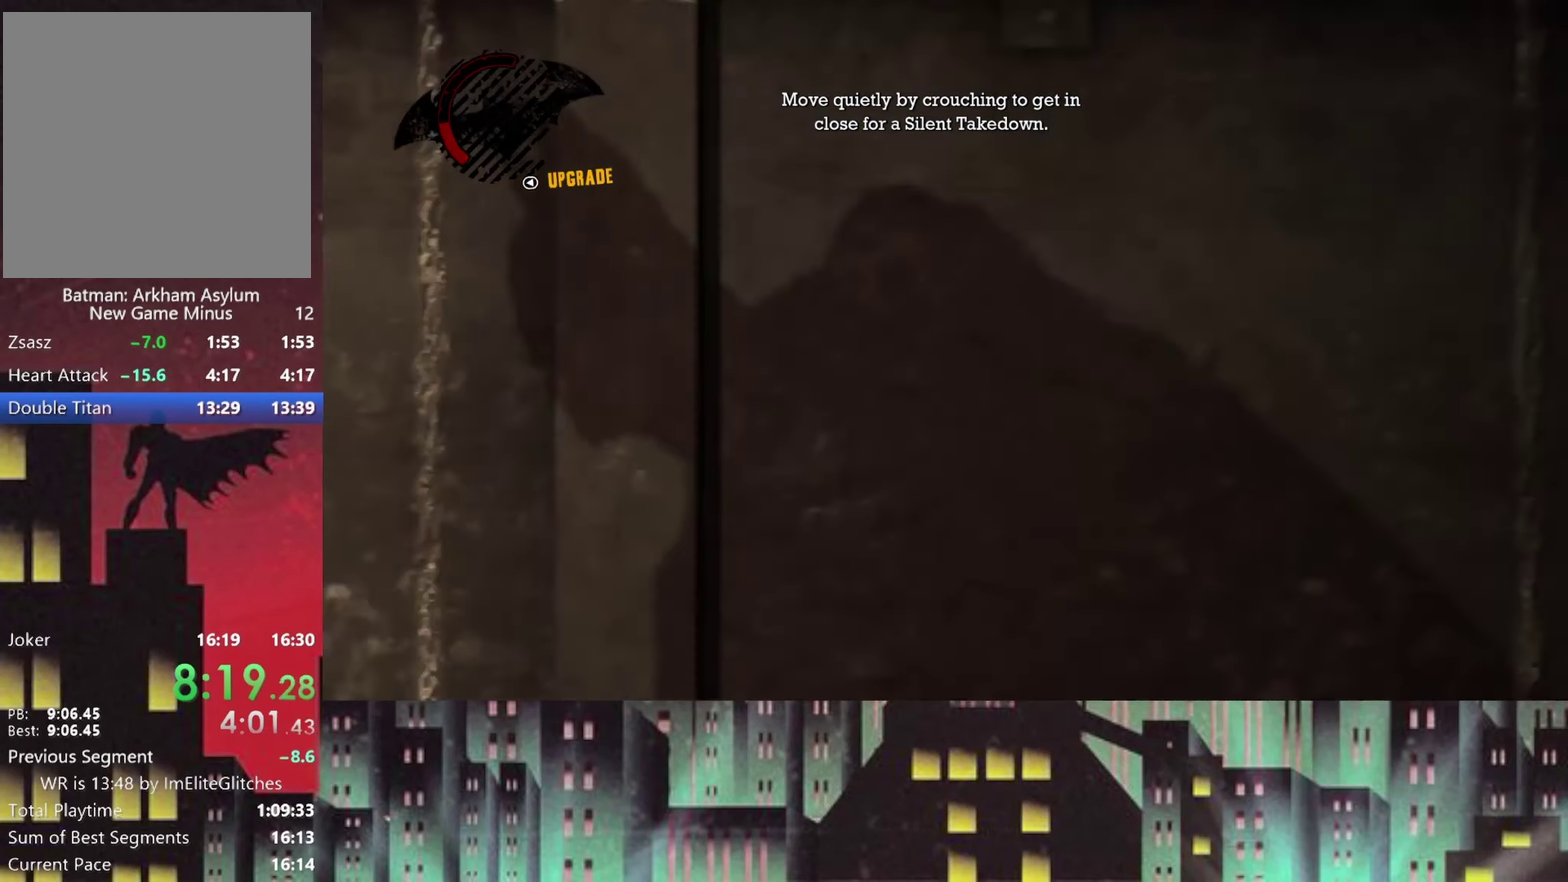
{"buttons": ["R2"], "left_stick": "left", "right_stick": "center", "events": []}
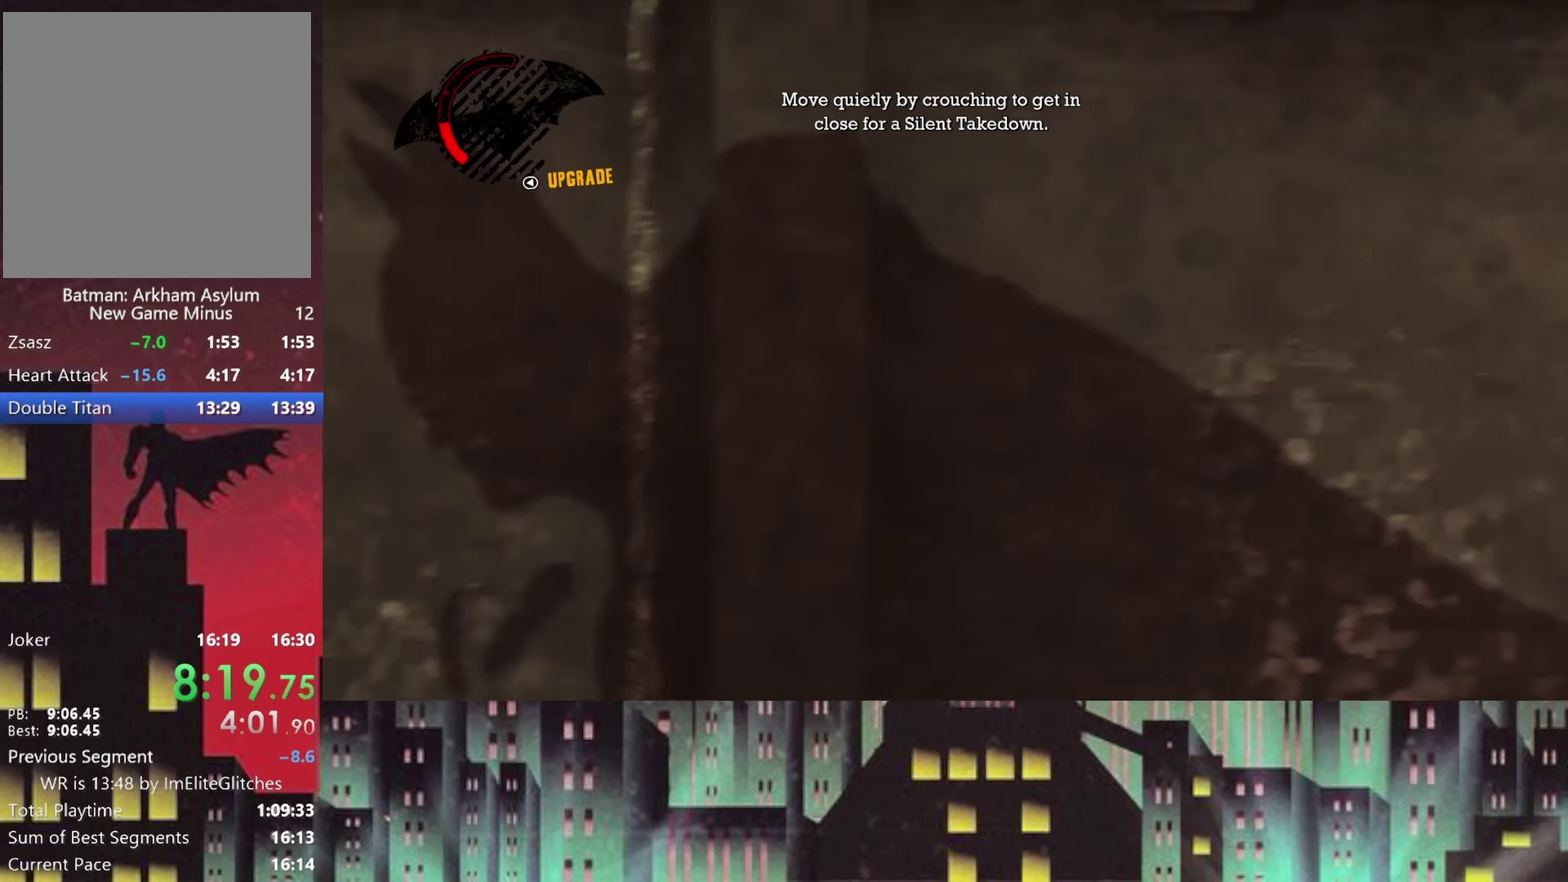
{"buttons": ["R2"], "left_stick": "up-left", "right_stick": "center", "events": [[41, "right_stick", "left"], [208, "right_stick", "center"], [291, "left_stick", "up-left"]]}
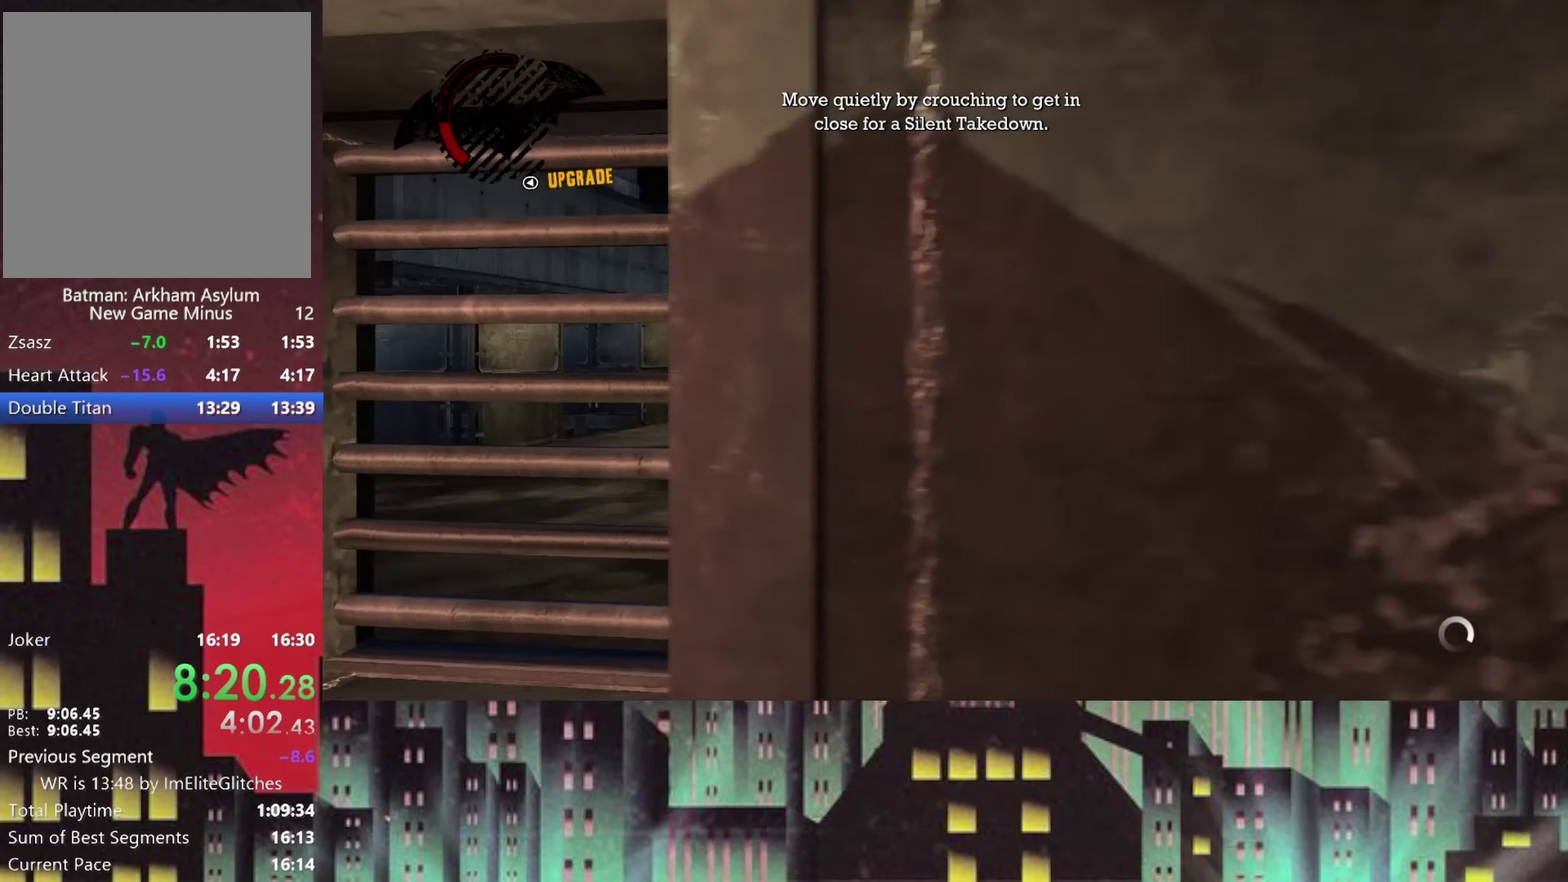
{"buttons": [], "left_stick": "center", "right_stick": "center", "events": [[250, "A", "down"], [333, "A", "up"], [333, "left_stick", "center"], [375, "R2", "up"]]}
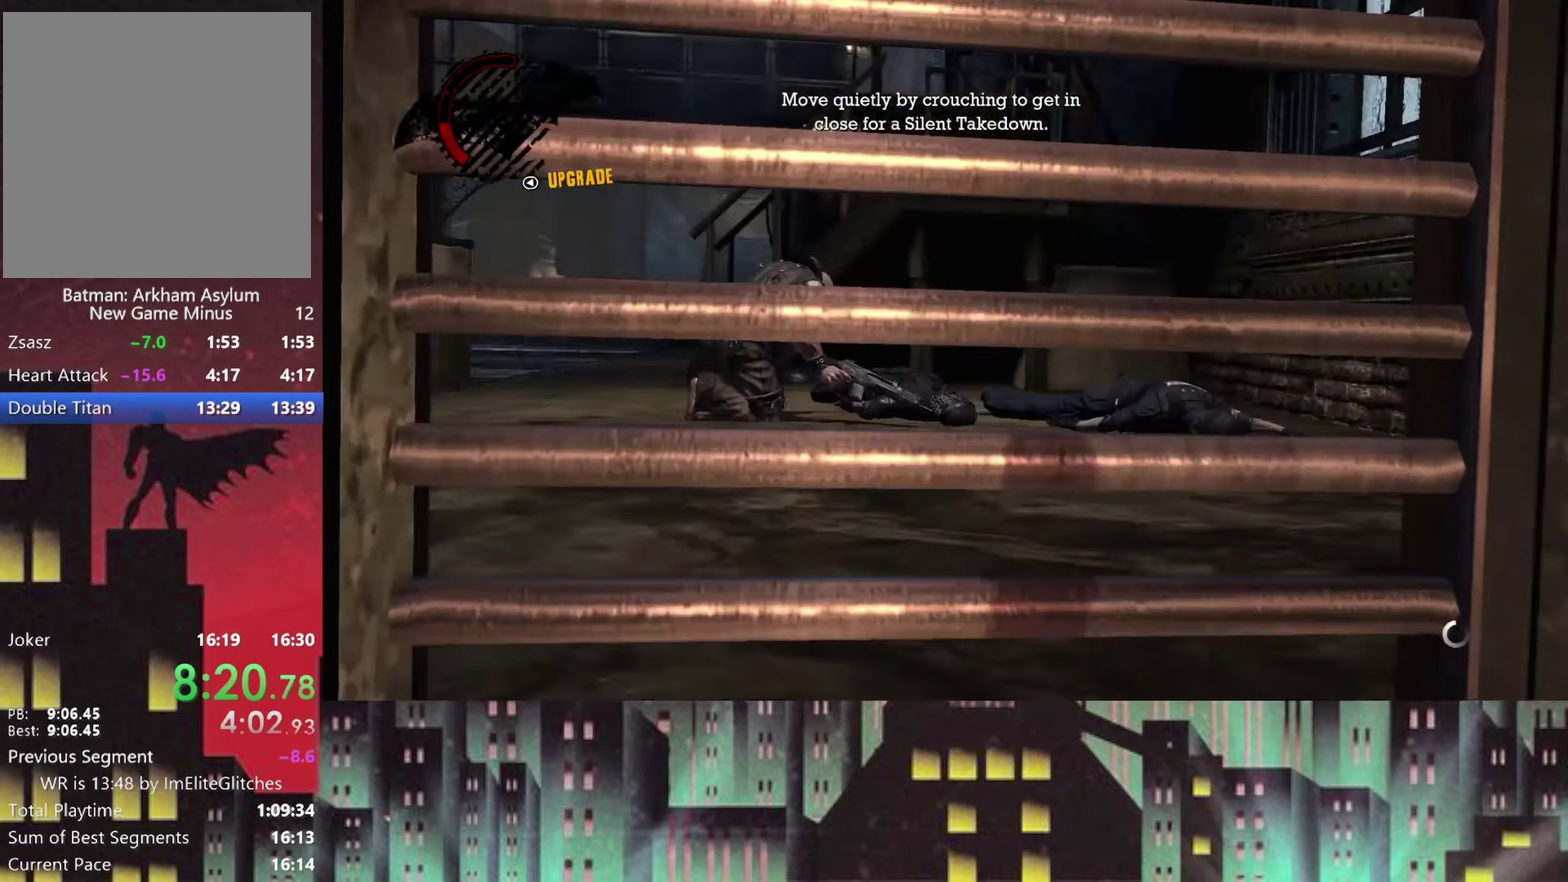
{"buttons": [], "left_stick": "center", "right_stick": "center", "events": [[166, "A", "down"], [208, "A", "up"], [291, "A", "down"], [375, "A", "up"], [416, "A", "down"], [500, "A", "up"]]}